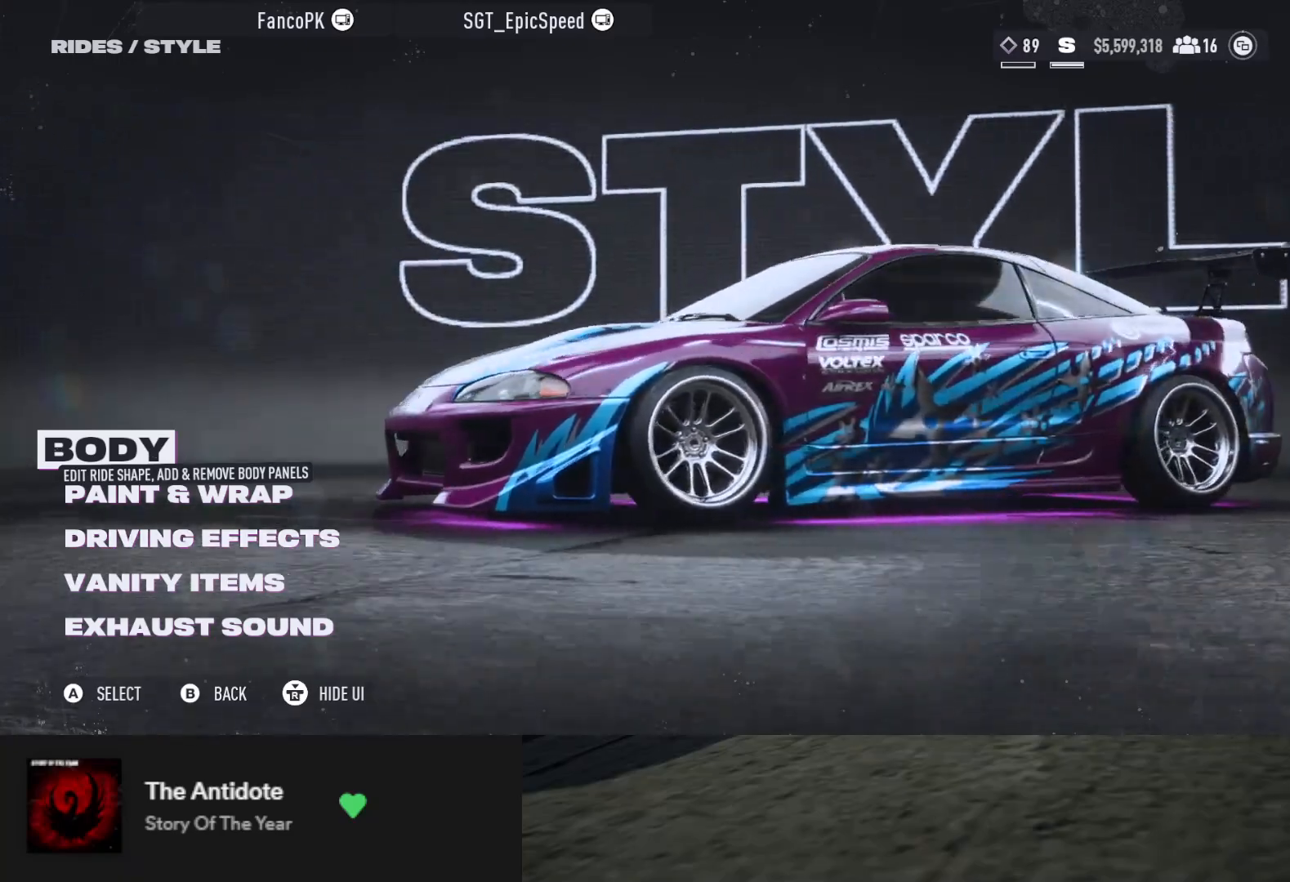
Gameplay with a controller (Xbox layout); each line is a JSON object with the inputs held at the frame after it. "events" lists button and stick changes between this image and that frame as [ms after this image, input, new state], when the widget could be followed in between.
{"buttons": [], "left_stick": "center", "right_stick": "center", "events": []}
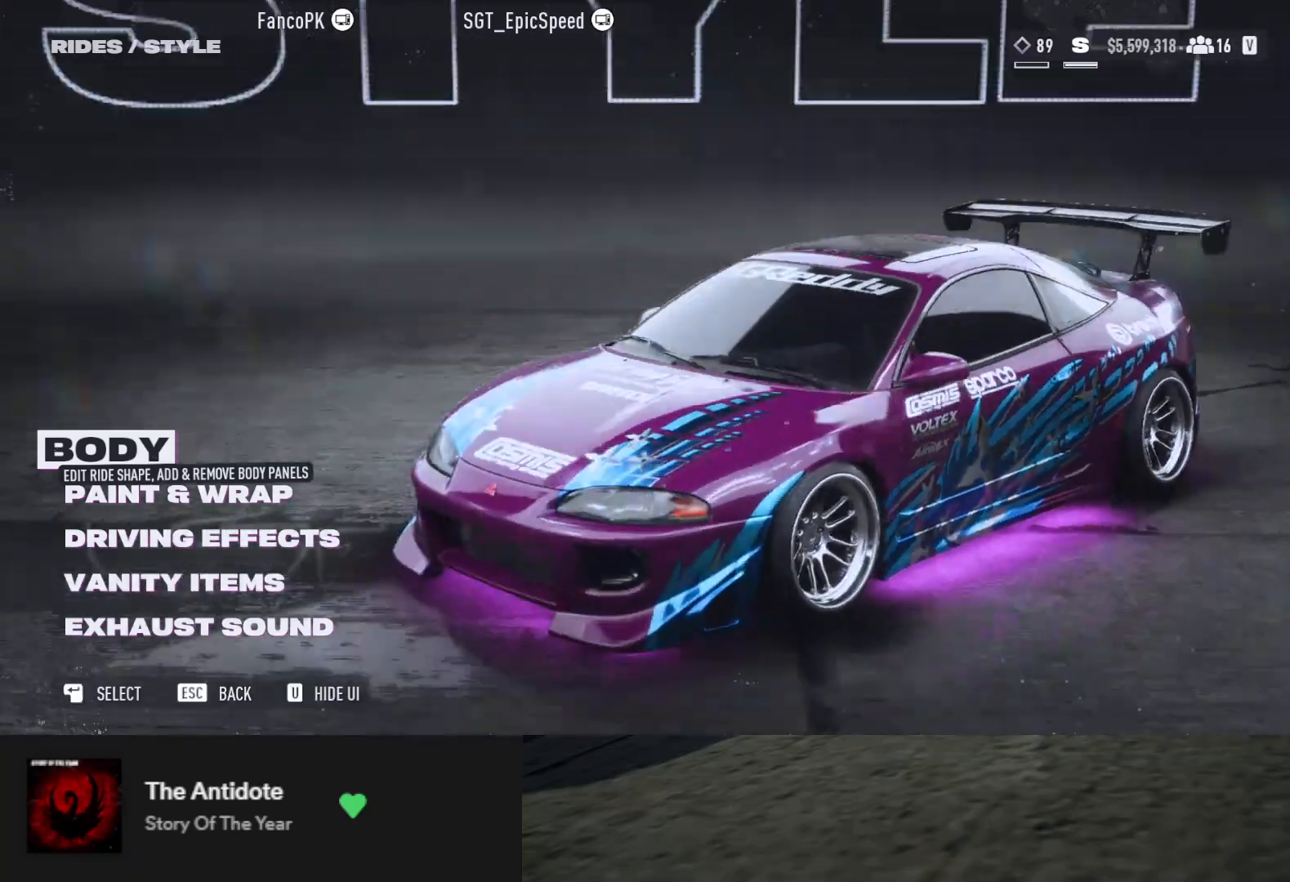
{"buttons": [], "left_stick": "center", "right_stick": "center", "events": []}
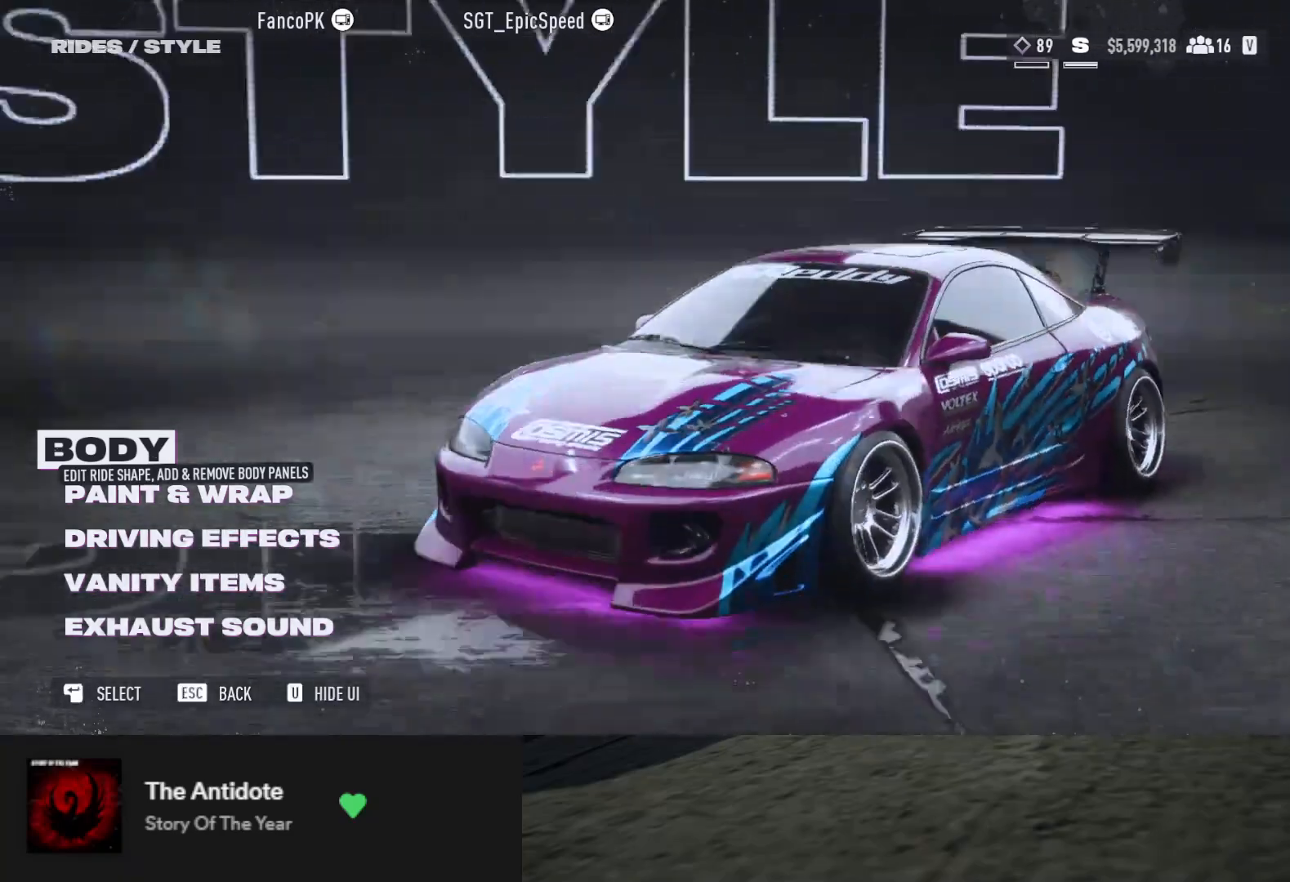
{"buttons": [], "left_stick": "center", "right_stick": "center", "events": []}
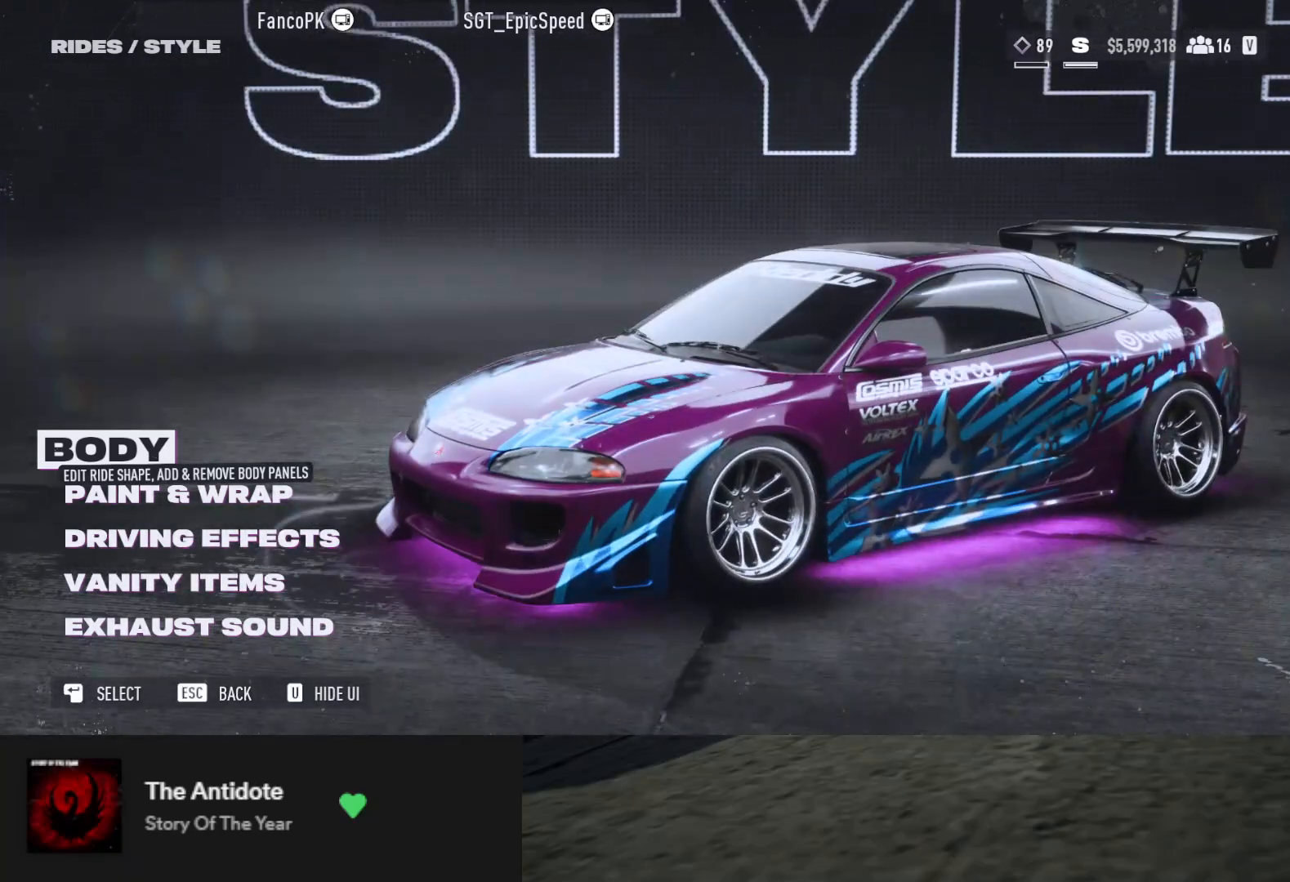
{"buttons": ["B"], "left_stick": "center", "right_stick": "center", "events": [[333, "DPAD_DOWN", "down"], [450, "DPAD_DOWN", "up"], [483, "B", "down"]]}
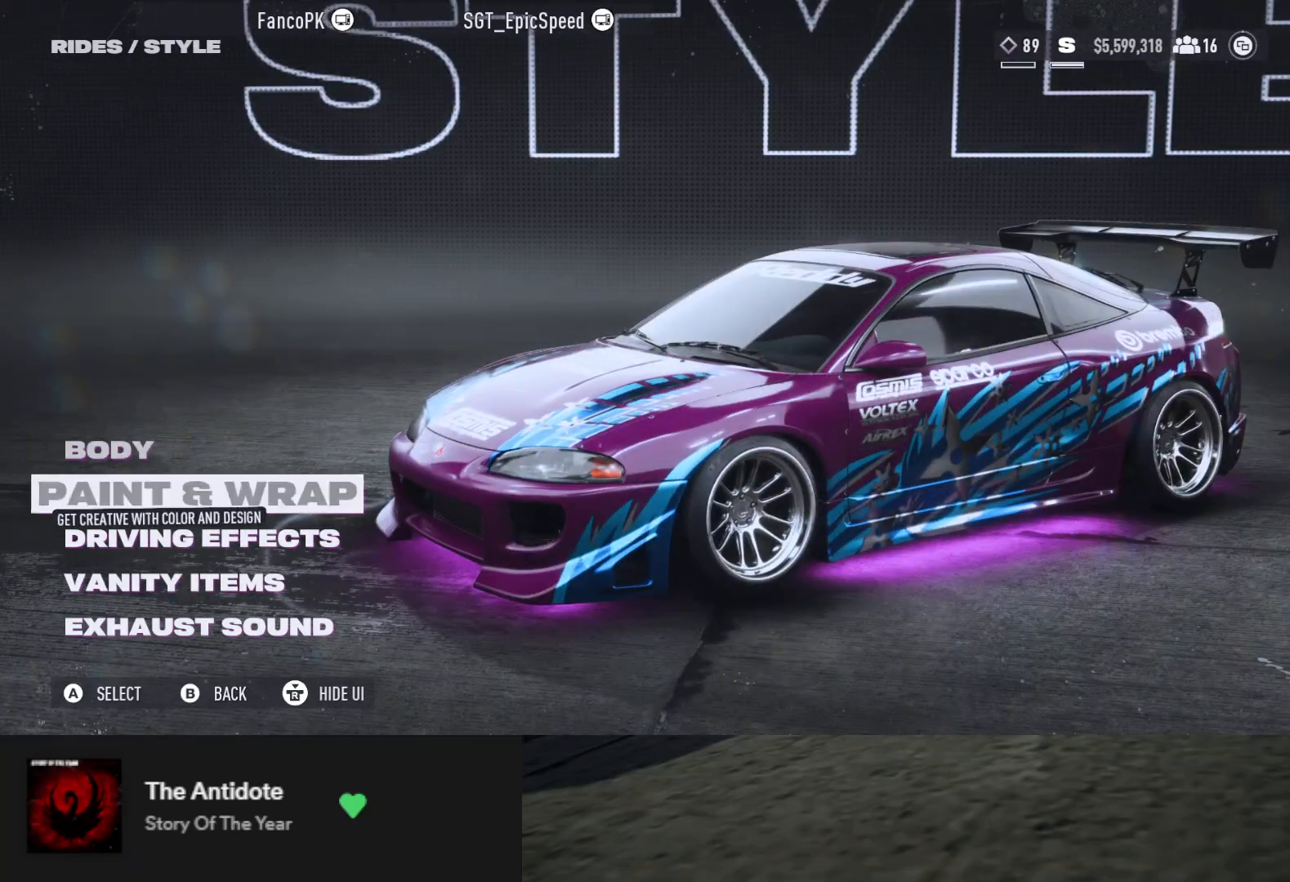
{"buttons": ["A"], "left_stick": "center", "right_stick": "center", "events": [[50, "B", "up"], [83, "DPAD_DOWN", "down"], [150, "DPAD_DOWN", "up"], [217, "DPAD_DOWN", "down"], [283, "DPAD_DOWN", "up"], [350, "DPAD_DOWN", "down"], [450, "A", "down"], [450, "DPAD_DOWN", "up"]]}
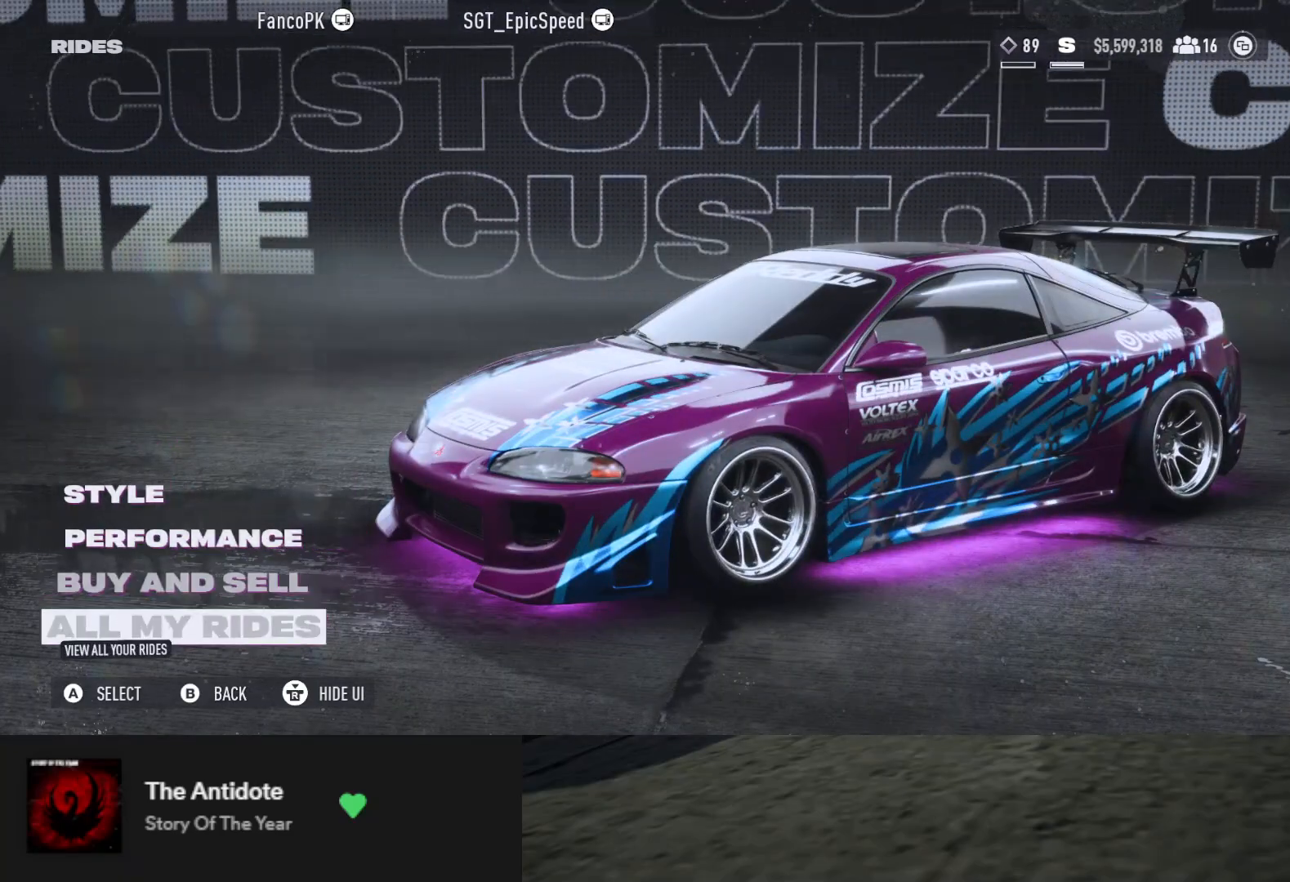
{"buttons": [], "left_stick": "center", "right_stick": "center", "events": [[17, "A", "up"]]}
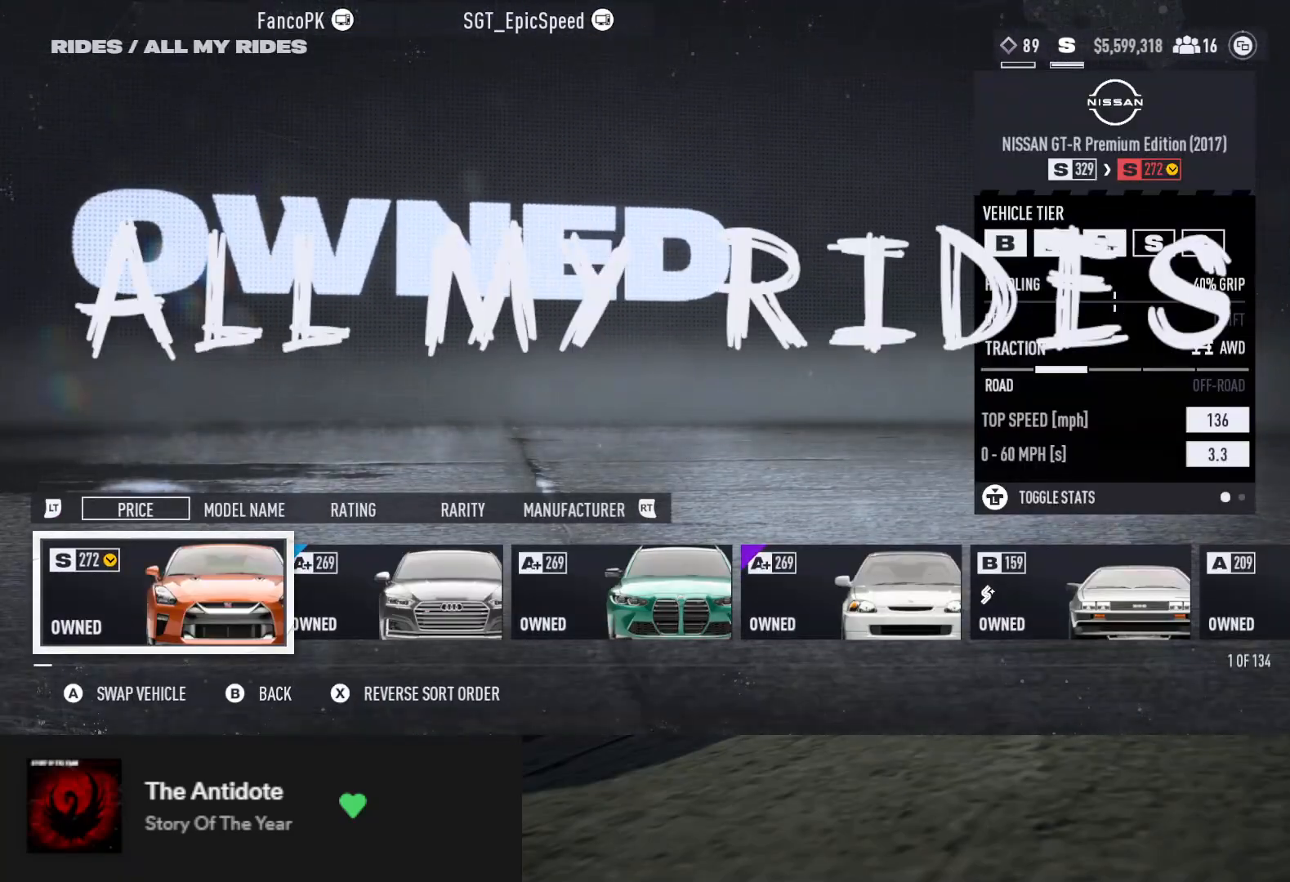
{"buttons": [], "left_stick": "center", "right_stick": "center", "events": []}
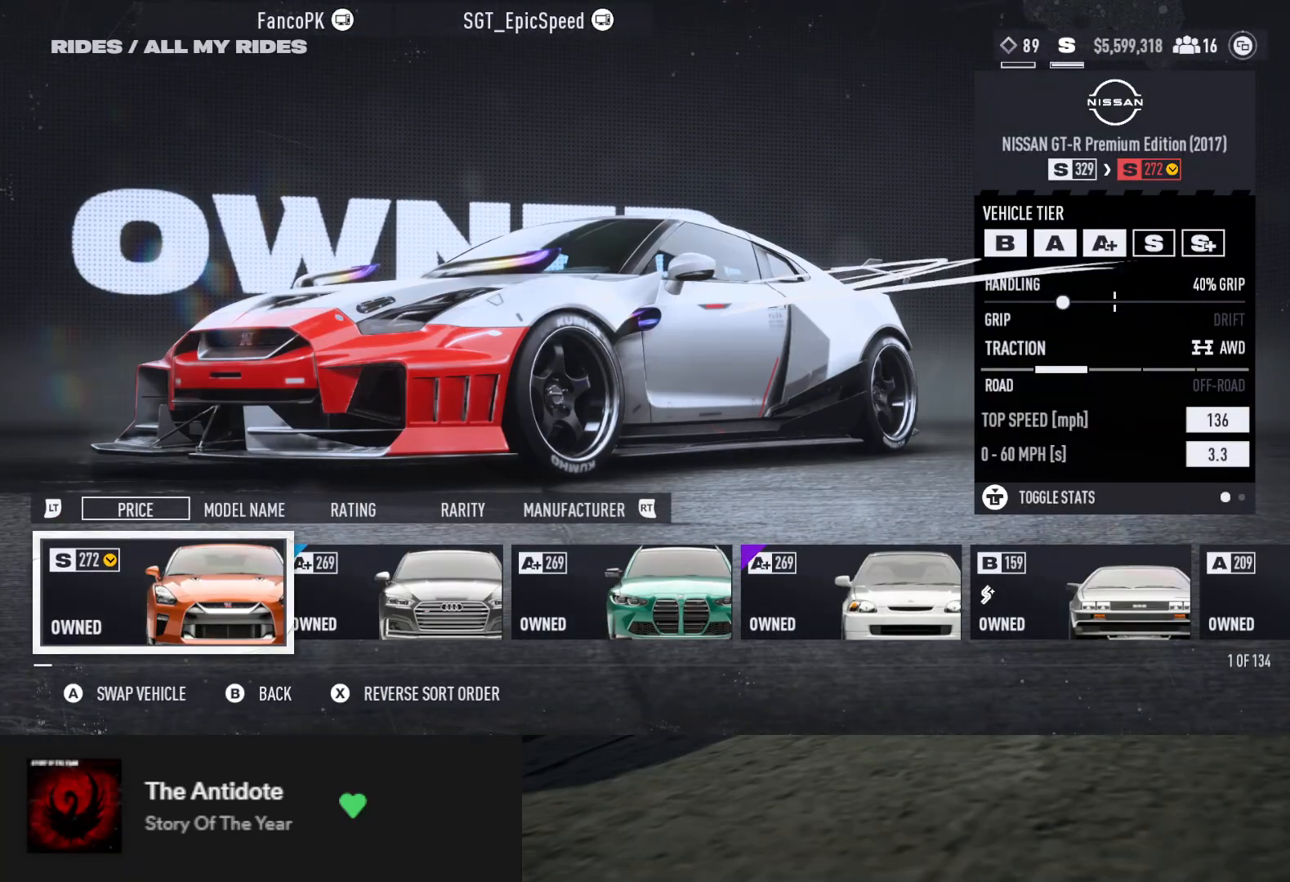
{"buttons": [], "left_stick": "center", "right_stick": "center", "events": [[167, "DPAD_RIGHT", "down"], [250, "DPAD_RIGHT", "up"]]}
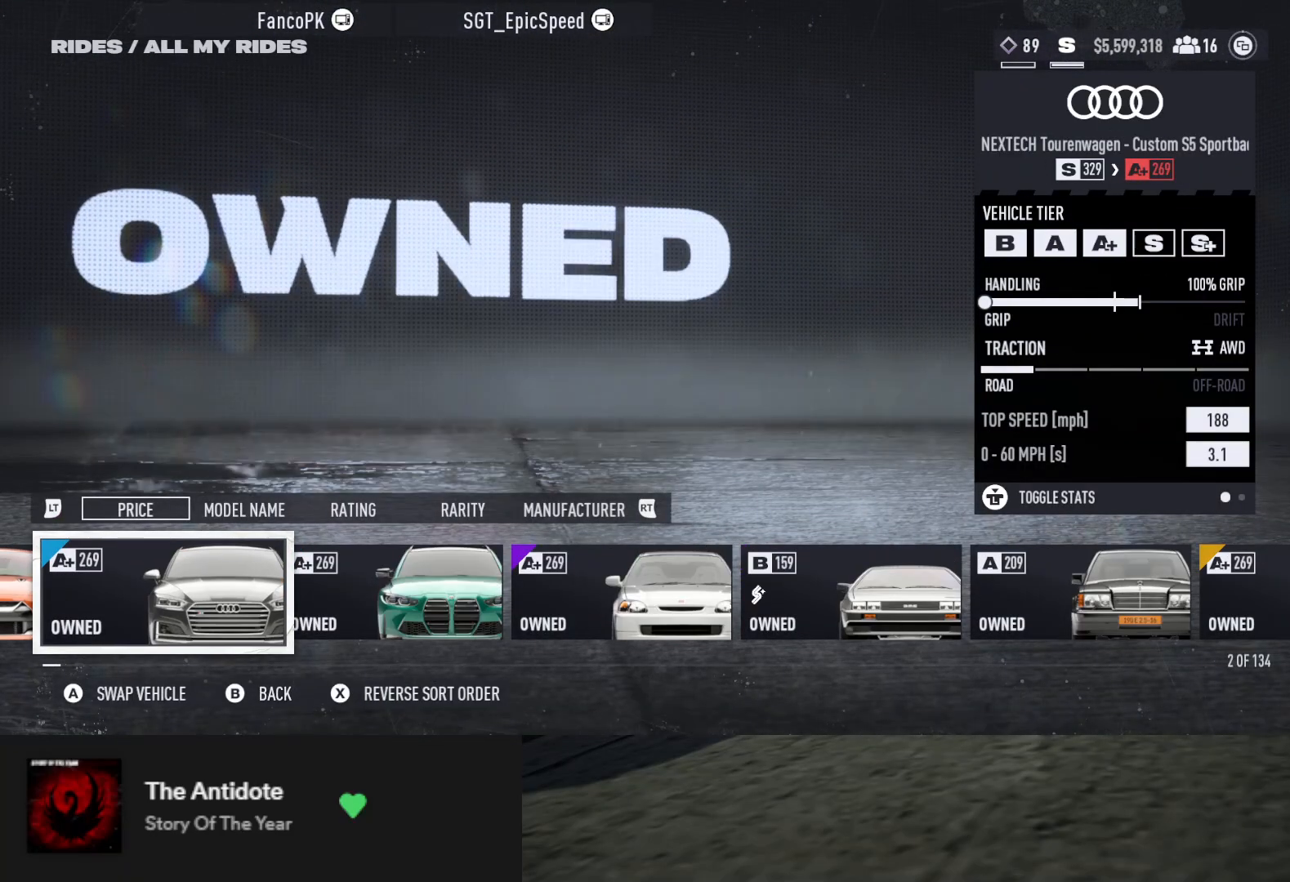
{"buttons": [], "left_stick": "center", "right_stick": "center", "events": [[133, "DPAD_LEFT", "down"], [217, "DPAD_LEFT", "up"]]}
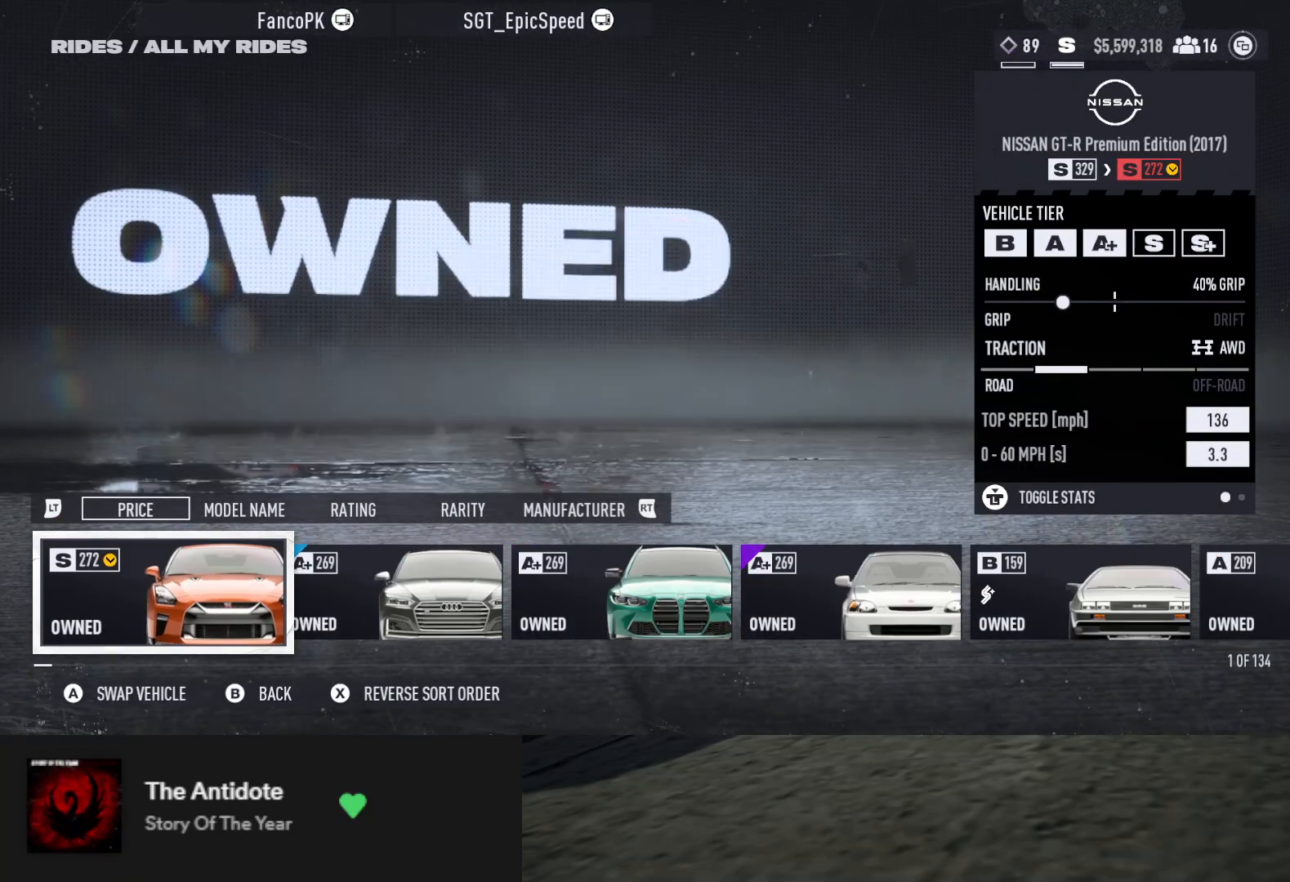
{"buttons": [], "left_stick": "center", "right_stick": "right", "events": [[33, "right_stick", "up-right"], [267, "right_stick", "down-right"], [417, "right_stick", "right"]]}
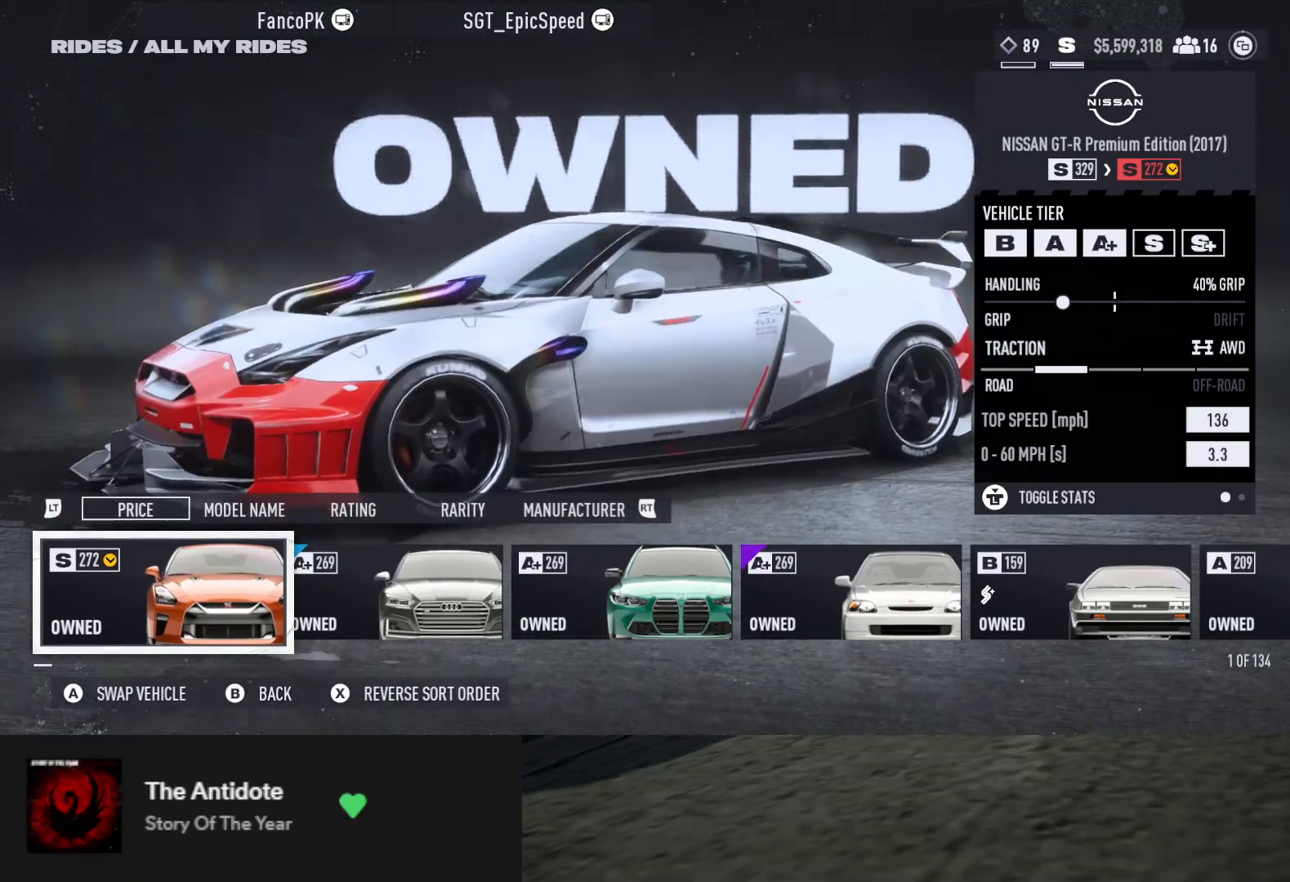
{"buttons": [], "left_stick": "center", "right_stick": "up-right", "events": [[100, "right_stick", "center"], [367, "right_stick", "right"], [417, "right_stick", "up-right"]]}
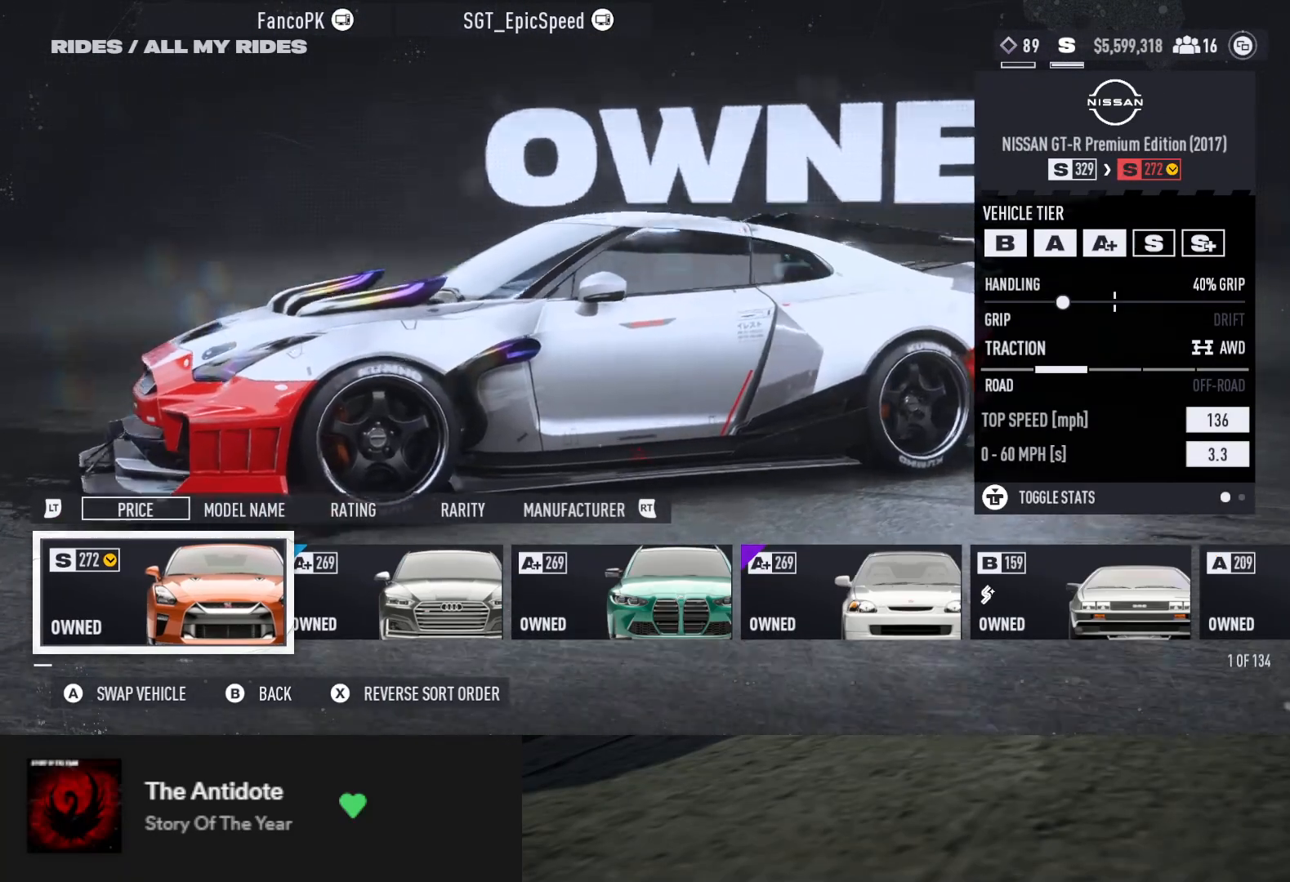
{"buttons": [], "left_stick": "center", "right_stick": "left", "events": [[83, "right_stick", "center"], [283, "right_stick", "left"]]}
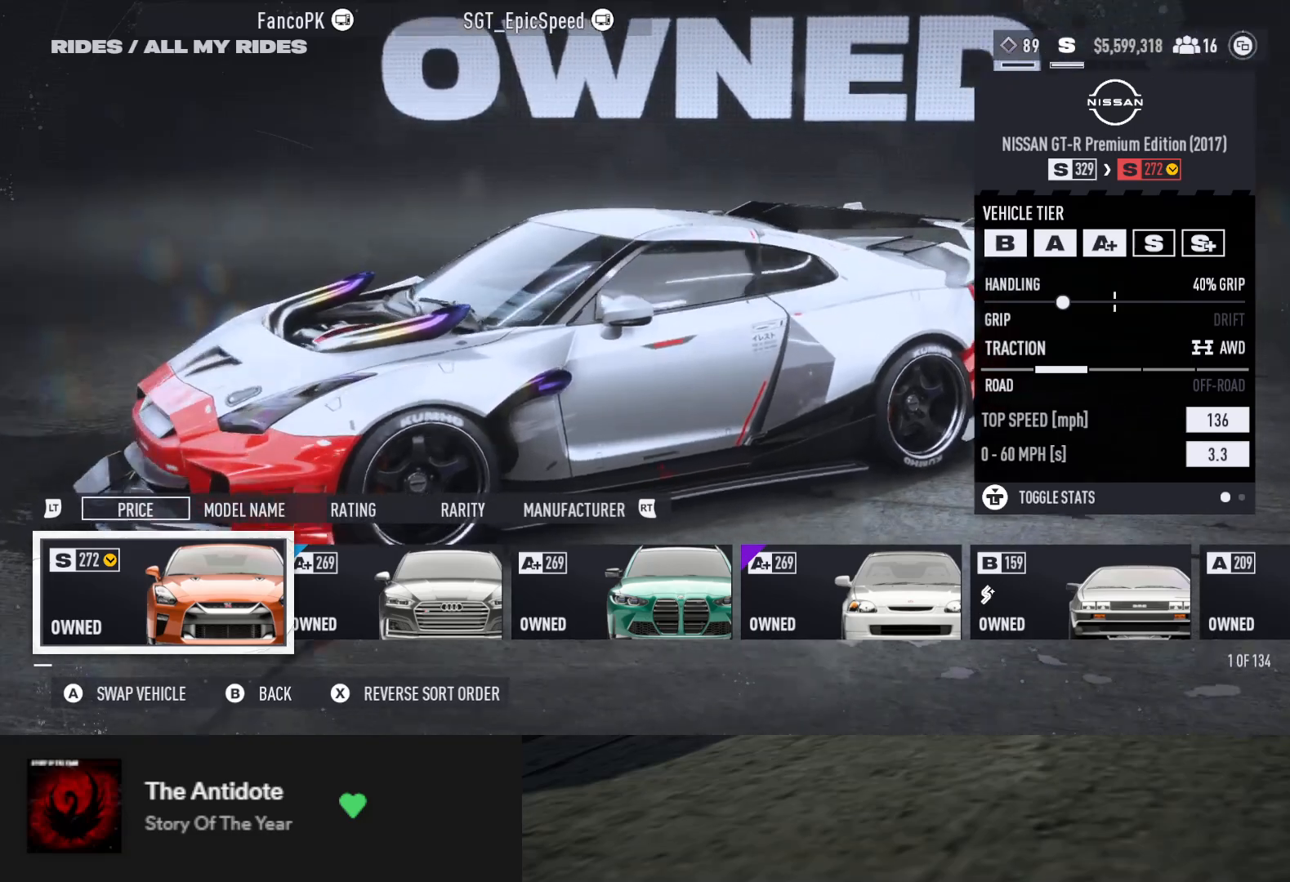
{"buttons": [], "left_stick": "center", "right_stick": "left", "events": []}
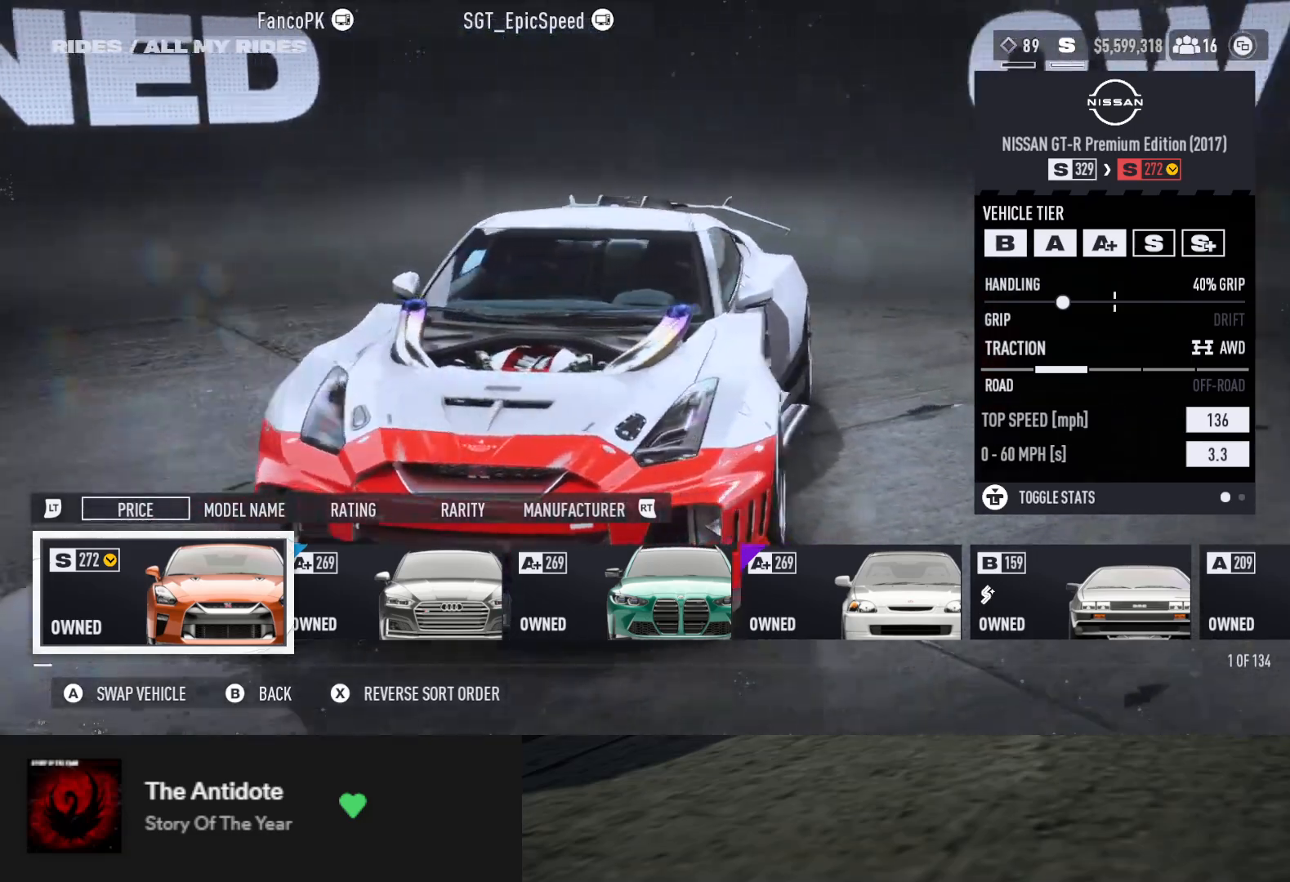
{"buttons": [], "left_stick": "center", "right_stick": "center", "events": [[433, "right_stick", "center"]]}
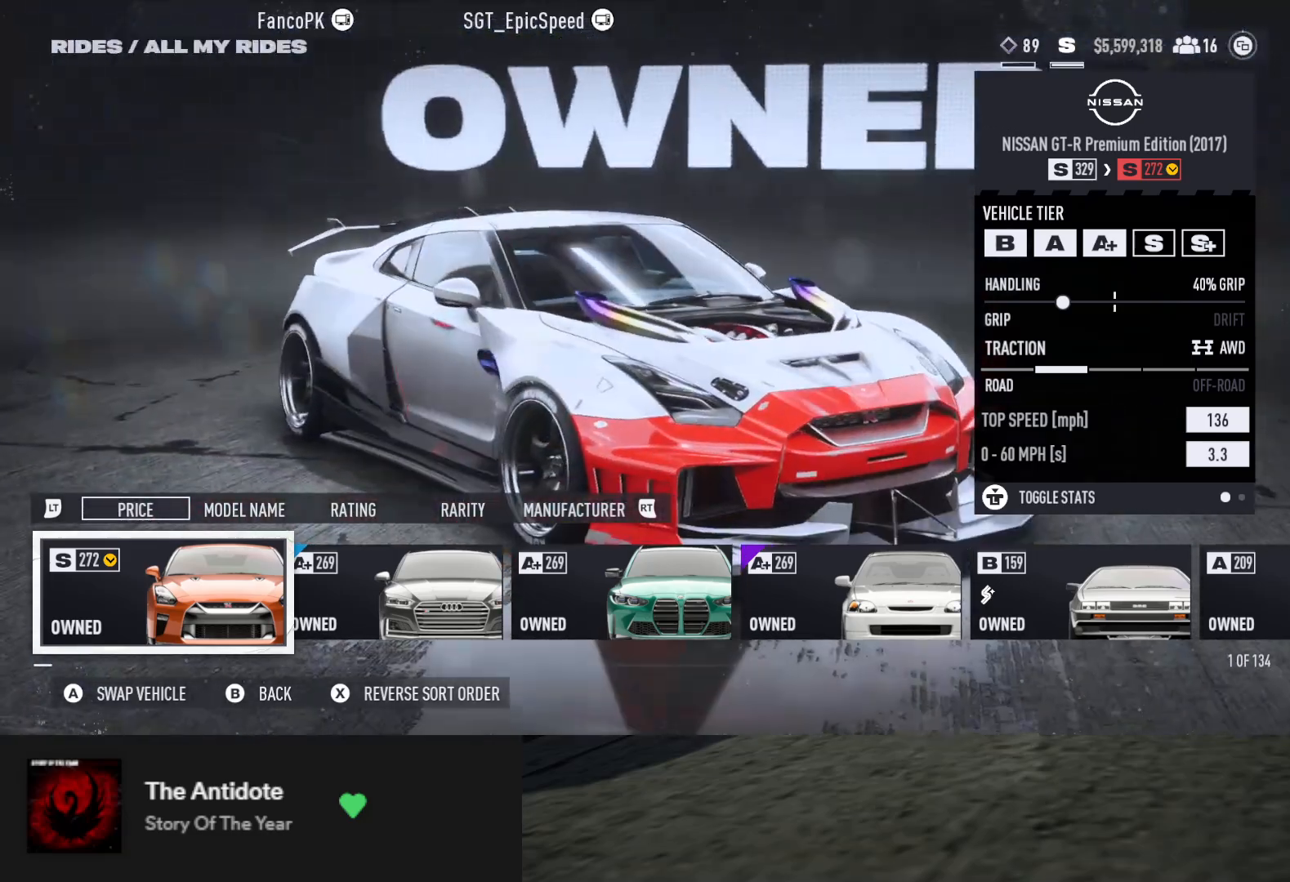
{"buttons": [], "left_stick": "center", "right_stick": "left", "events": [[333, "right_stick", "left"]]}
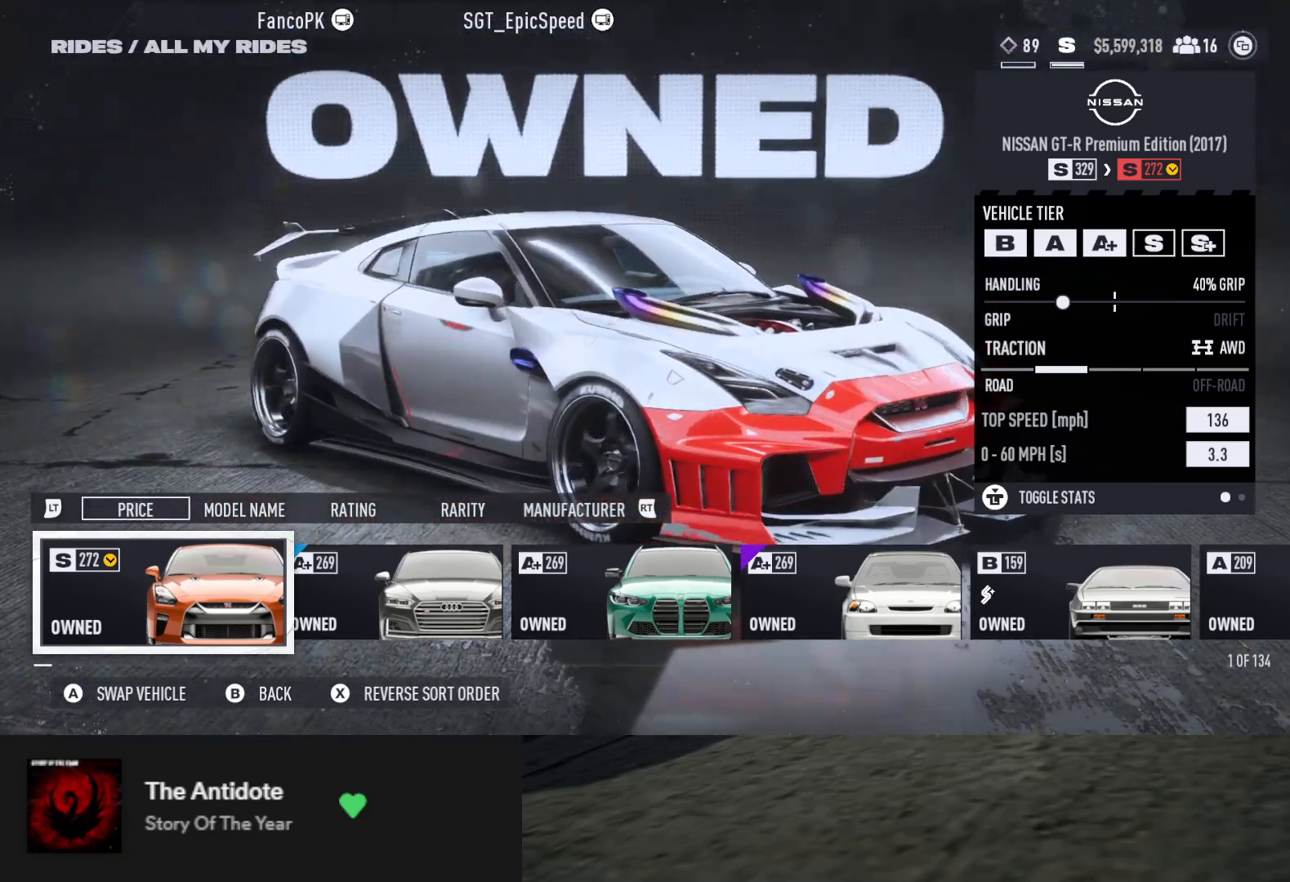
{"buttons": [], "left_stick": "center", "right_stick": "left", "events": []}
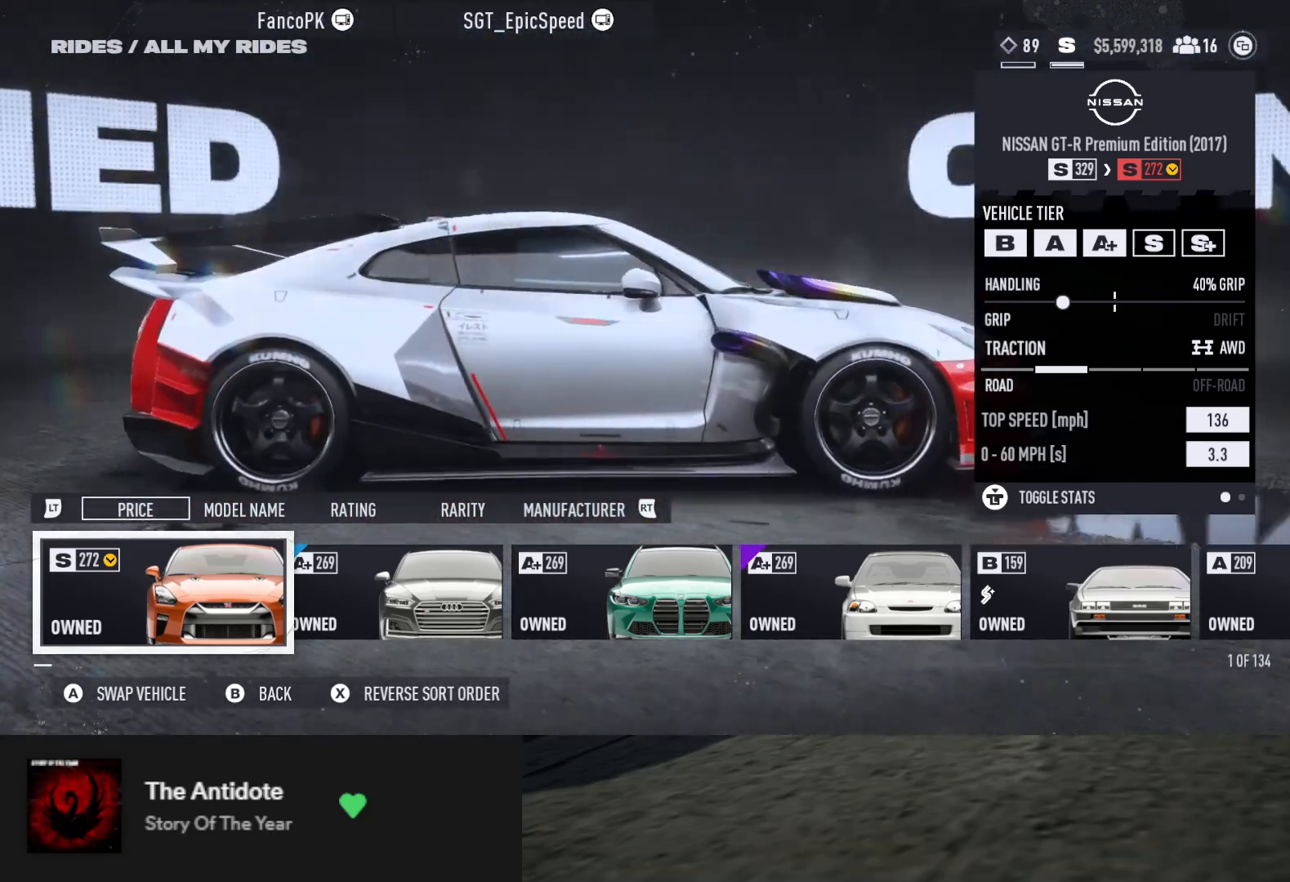
{"buttons": [], "left_stick": "center", "right_stick": "left", "events": []}
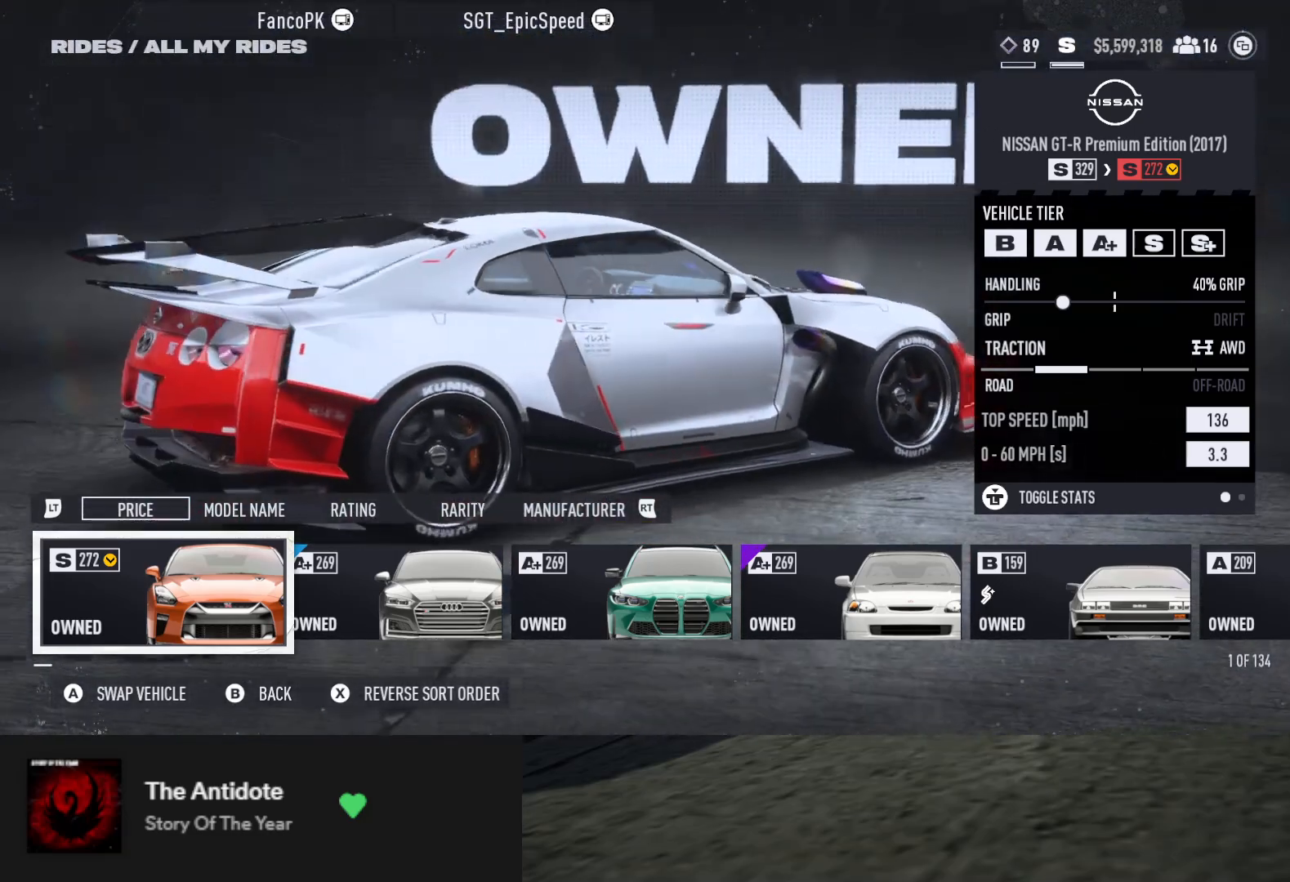
{"buttons": [], "left_stick": "center", "right_stick": "left", "events": []}
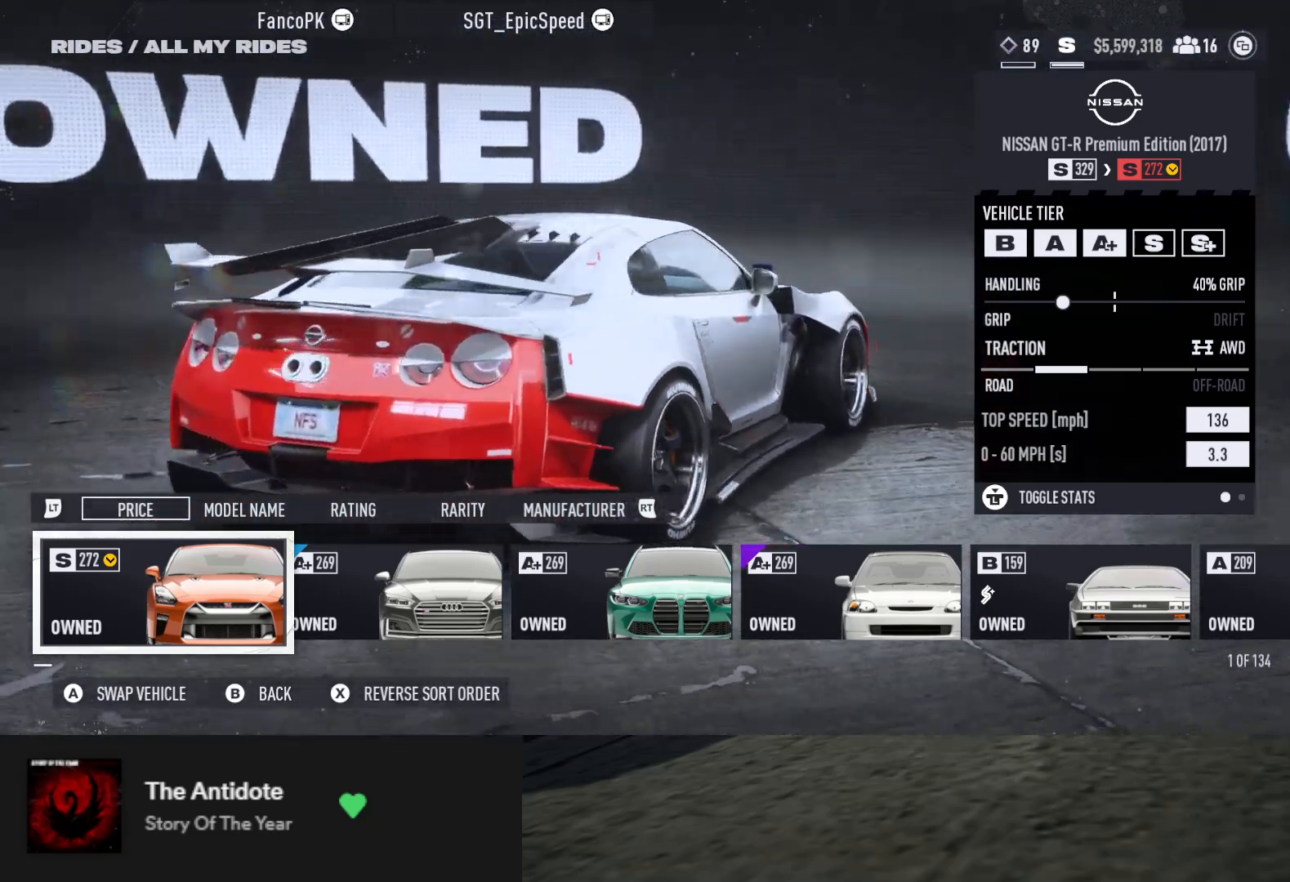
{"buttons": [], "left_stick": "center", "right_stick": "center", "events": [[333, "right_stick", "center"]]}
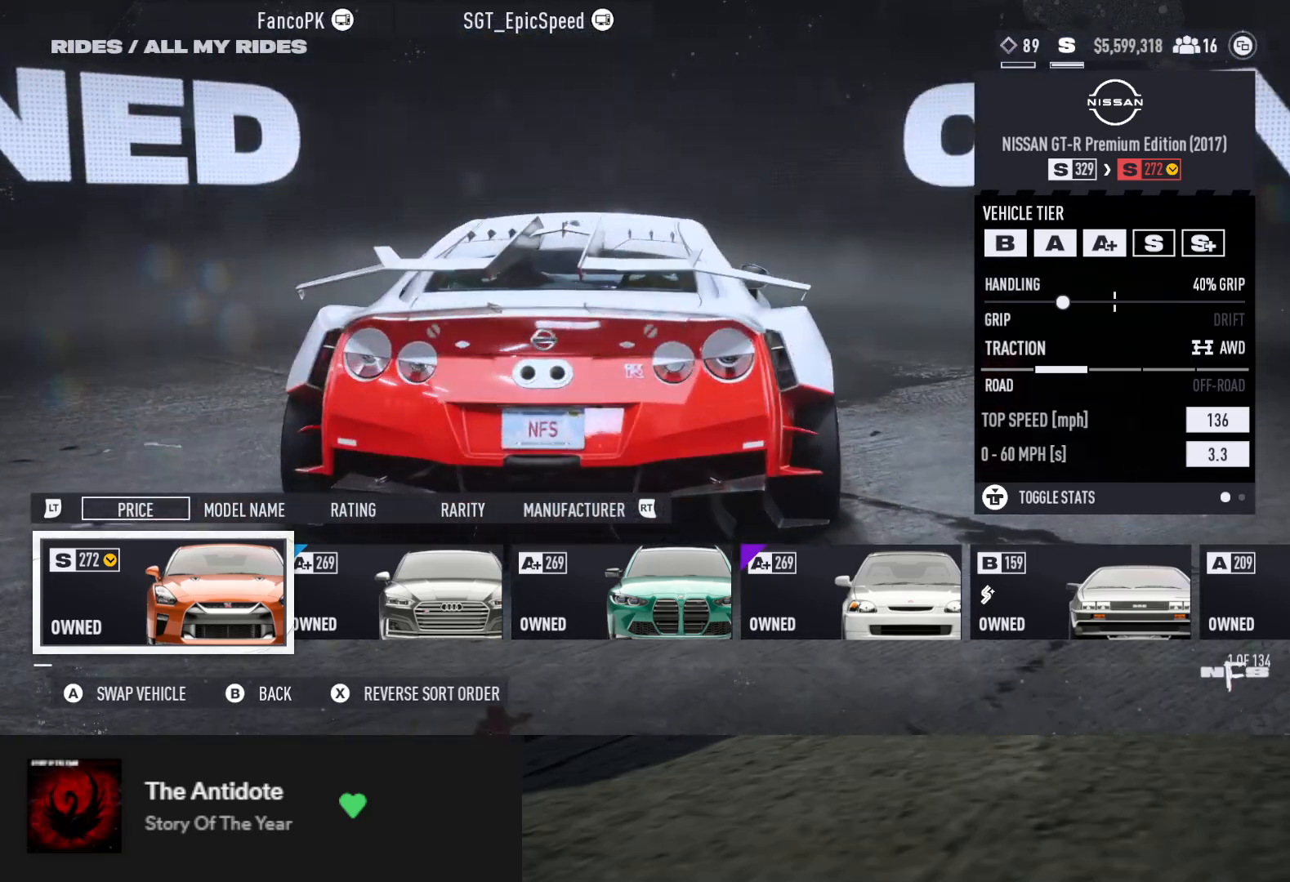
{"buttons": [], "left_stick": "center", "right_stick": "right", "events": [[33, "DPAD_RIGHT", "down"], [100, "DPAD_RIGHT", "up"], [317, "right_stick", "right"]]}
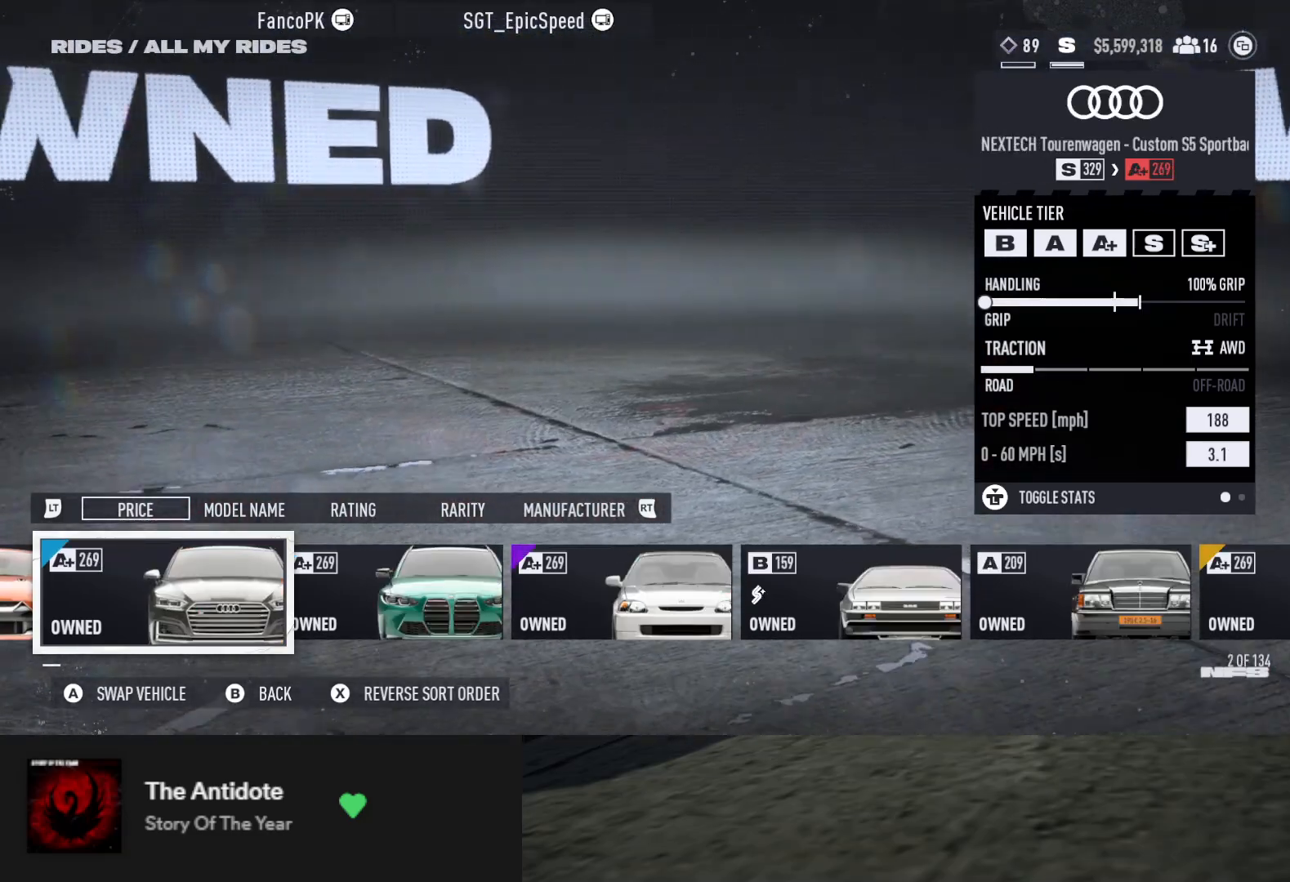
{"buttons": [], "left_stick": "center", "right_stick": "right", "events": [[383, "DPAD_RIGHT", "down"], [433, "DPAD_RIGHT", "up"]]}
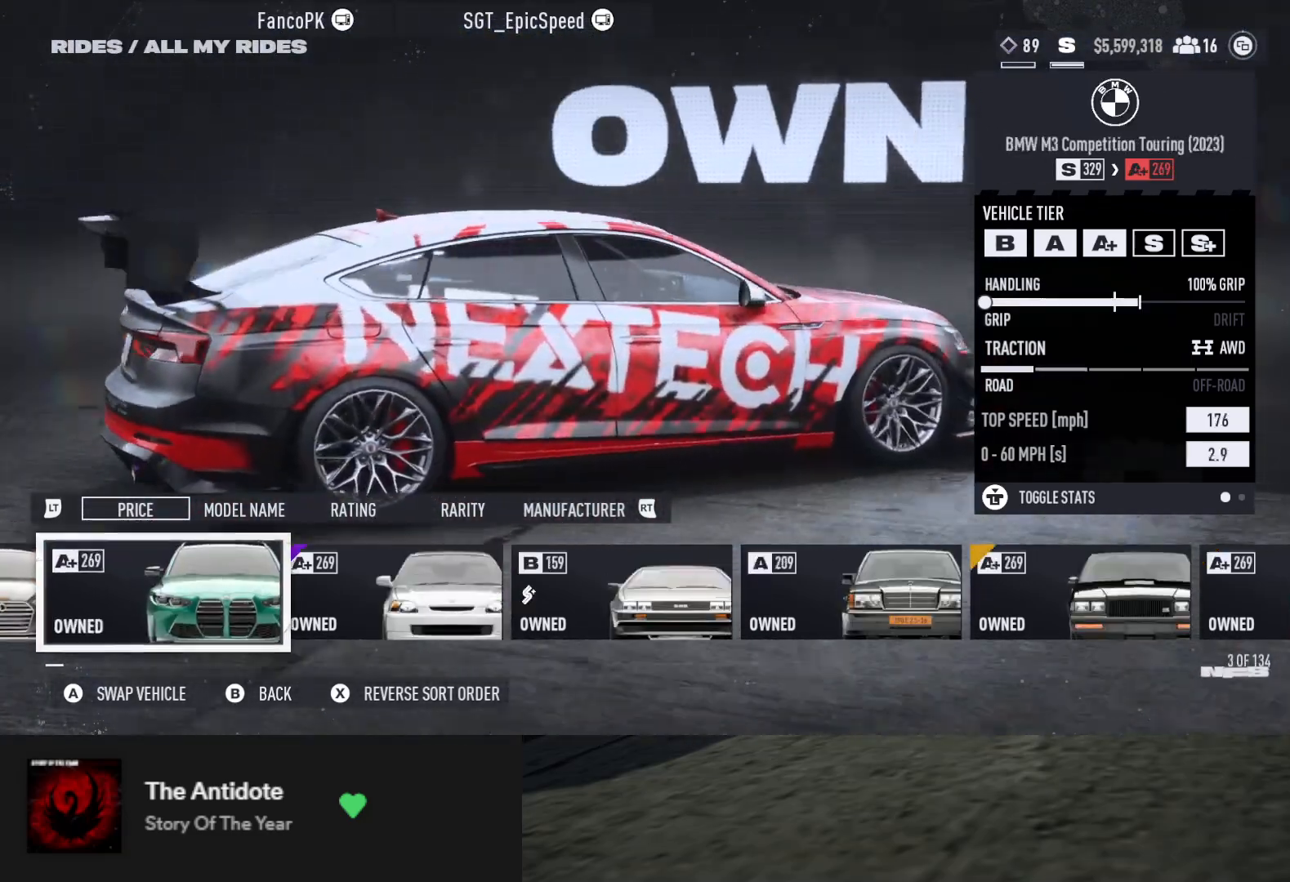
{"buttons": [], "left_stick": "center", "right_stick": "center", "events": [[267, "right_stick", "center"]]}